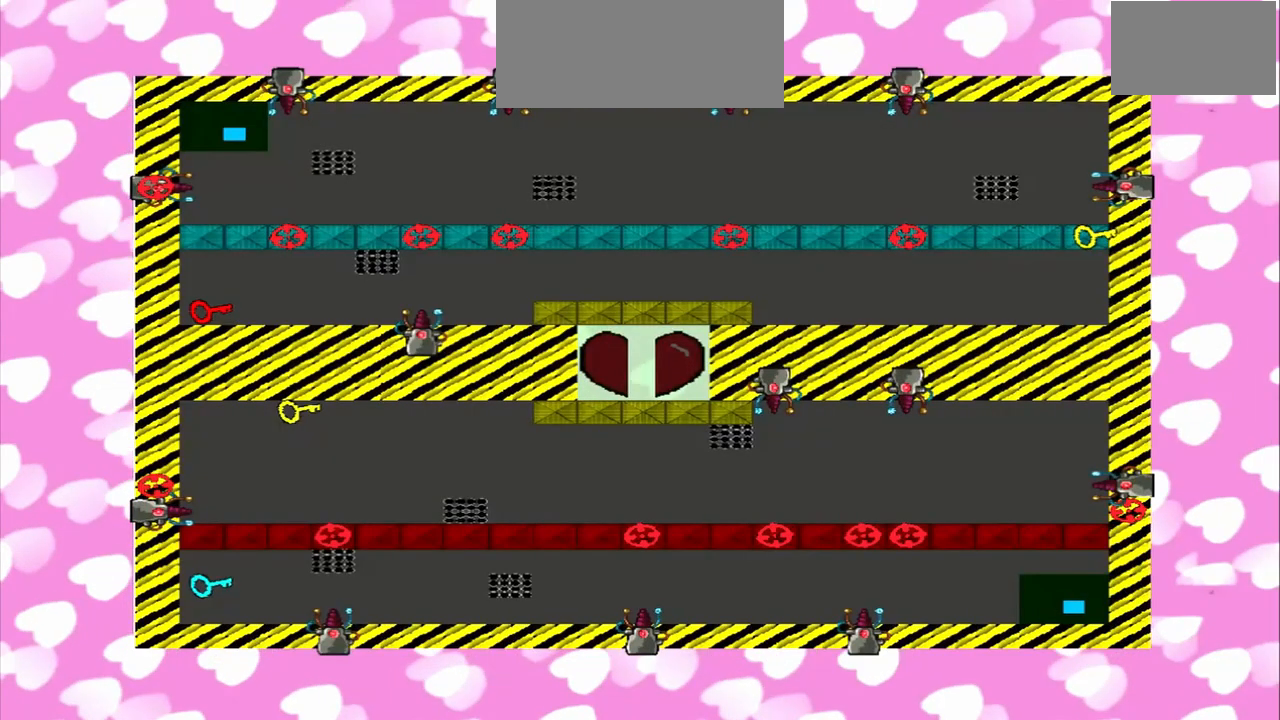
Gameplay with a controller (PlayStation layout); each line is a JSON object with the inputs held at the frame after it (dt_ms = milliseconds from this image to that frame). "events" lists button and stick changes between this image and that frame as [ms after this image, input, new state], when the widget could be followed in between. Not read: L3 R3.
{"dt_ms": 500, "buttons": [], "left_stick": "left", "right_stick": "left", "events": [[125, "left_stick", "down-left"], [125, "right_stick", "down-left"], [375, "left_stick", "left"], [375, "right_stick", "left"]]}
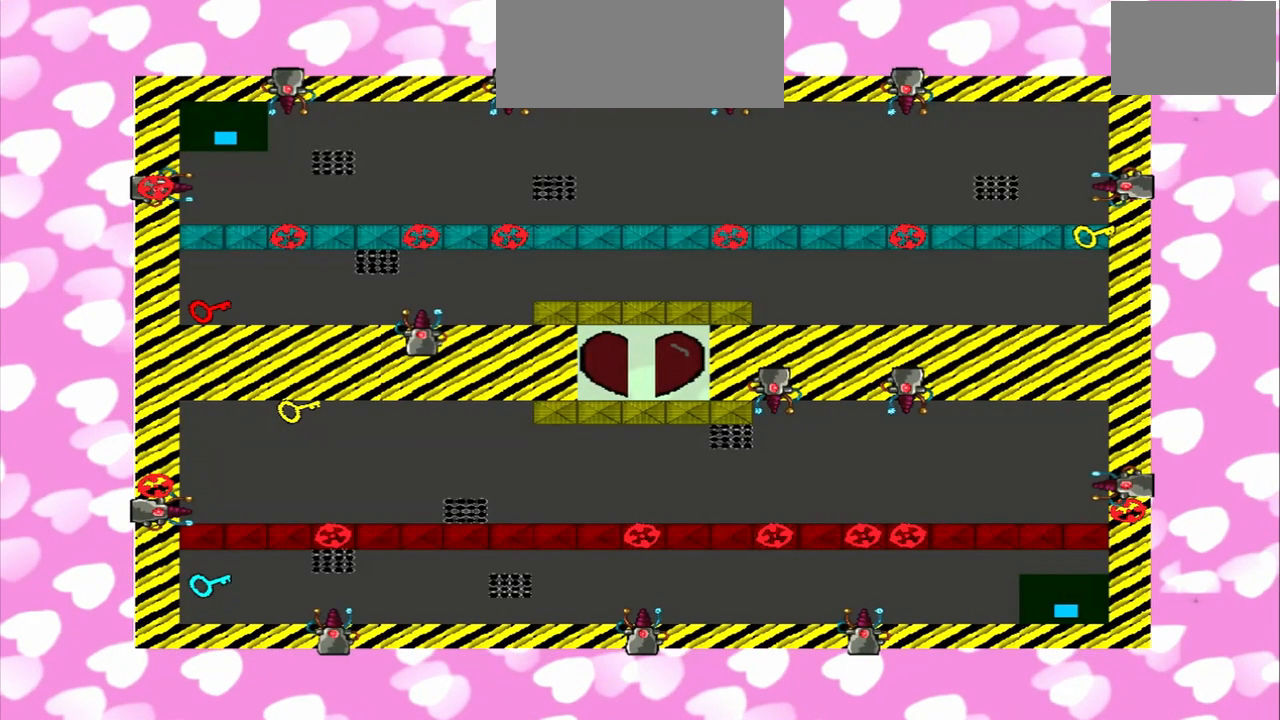
{"dt_ms": 500, "buttons": [], "left_stick": "right", "right_stick": "left", "events": [[500, "left_stick", "right"]]}
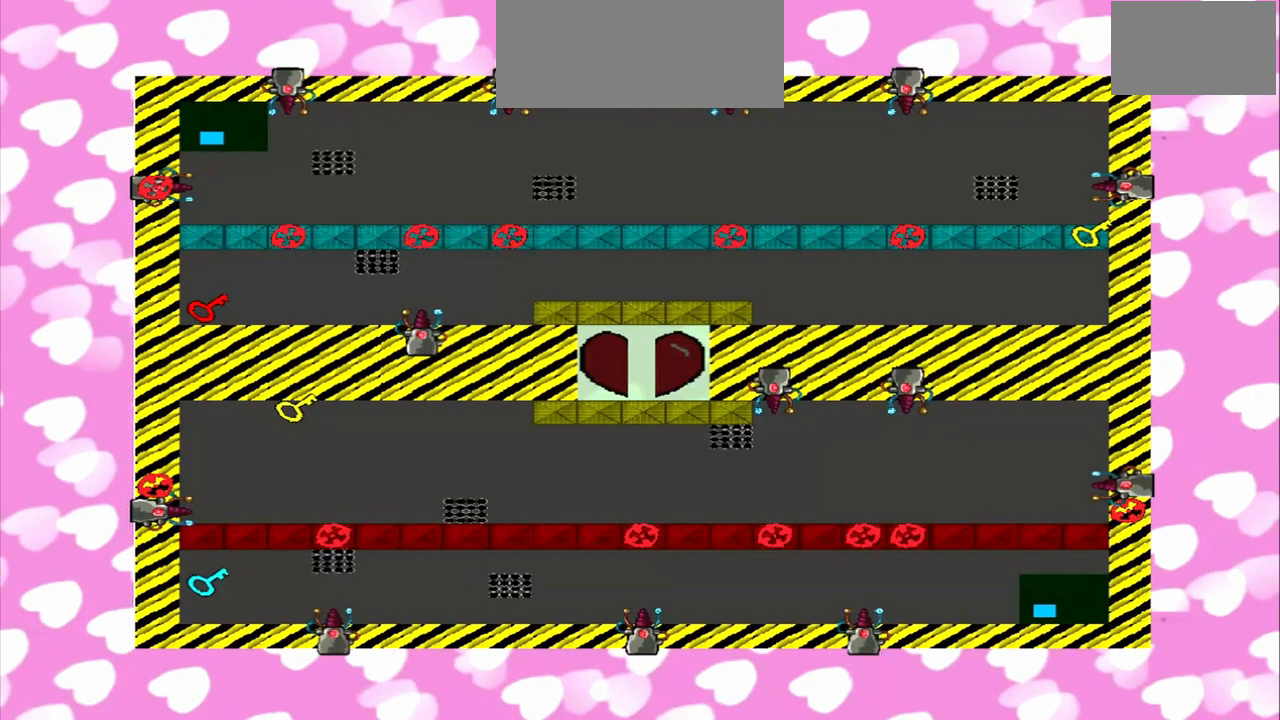
{"dt_ms": 500, "buttons": [], "left_stick": "right", "right_stick": "left", "events": []}
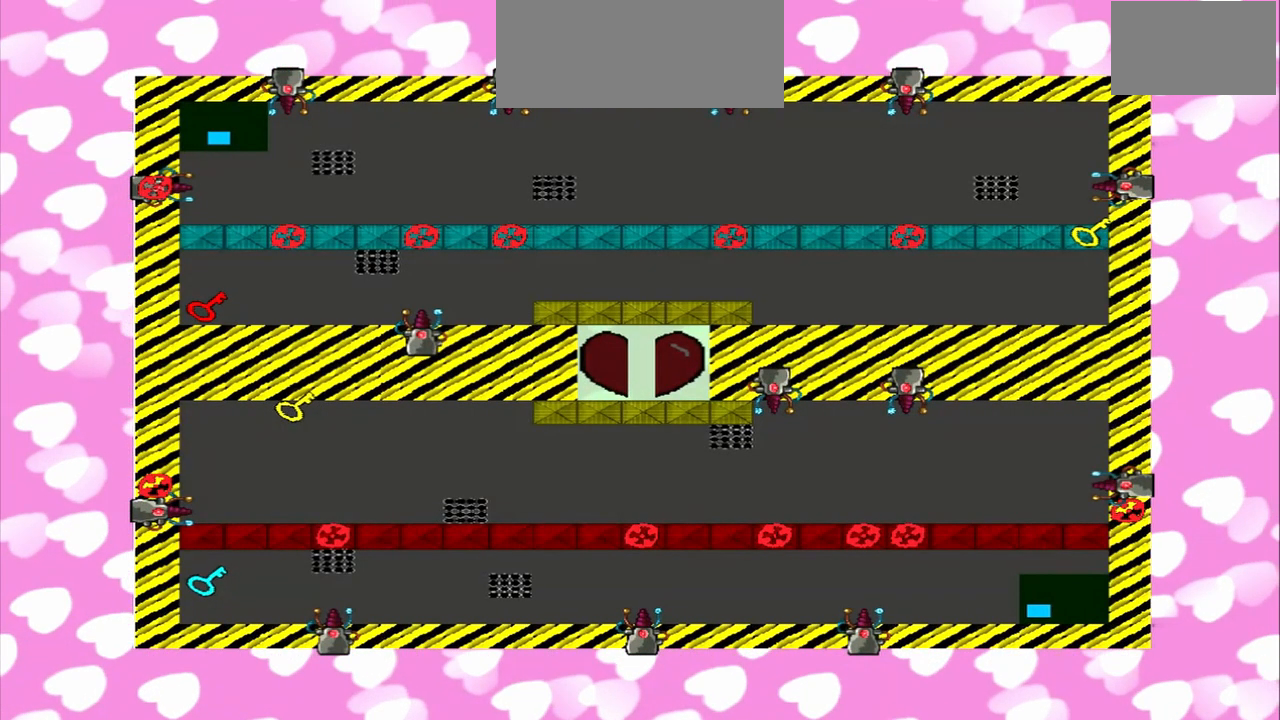
{"dt_ms": 500, "buttons": [], "left_stick": "left", "right_stick": "left", "events": [[292, "left_stick", "left"]]}
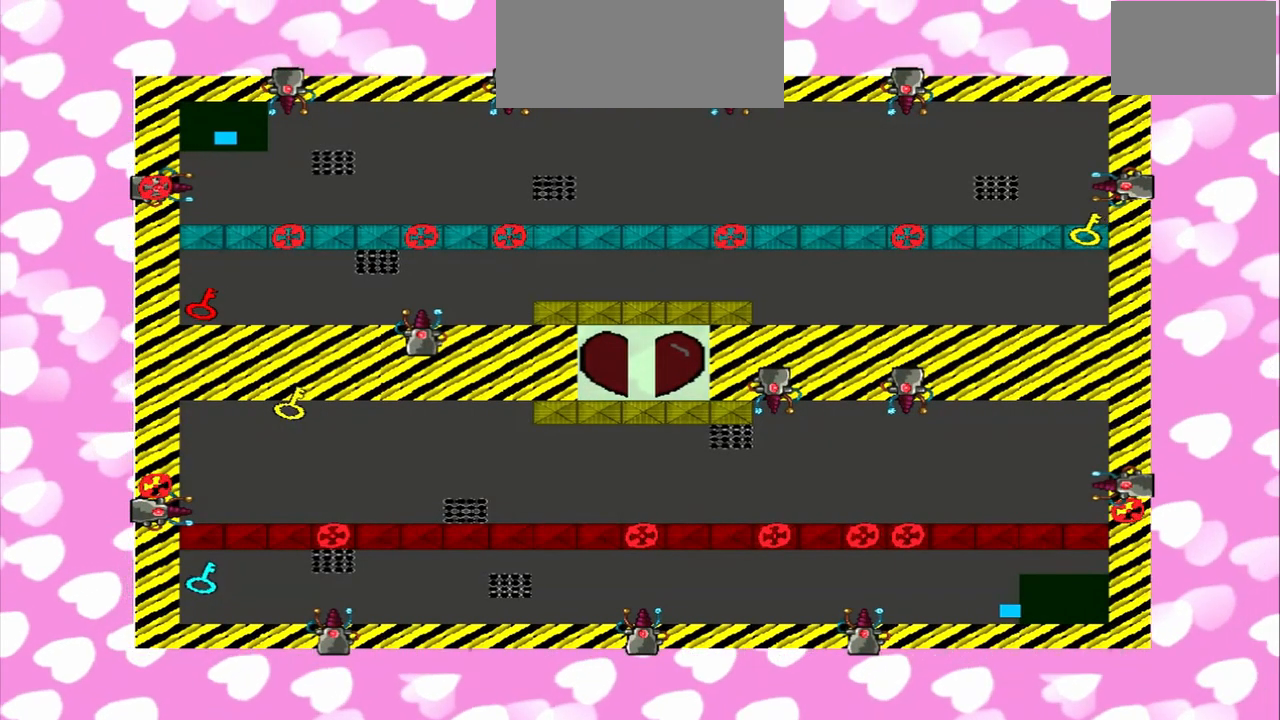
{"dt_ms": 500, "buttons": [], "left_stick": "left", "right_stick": "left", "events": []}
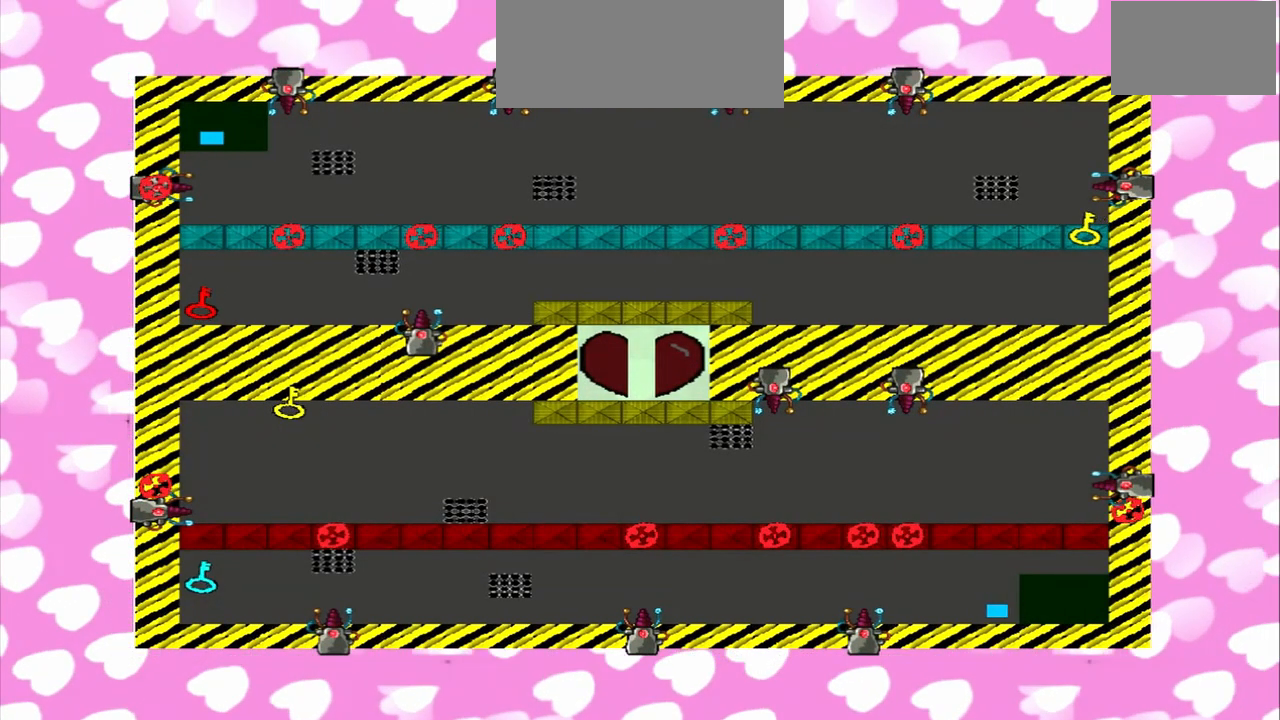
{"dt_ms": 500, "buttons": [], "left_stick": "right", "right_stick": "left", "events": [[292, "left_stick", "right"]]}
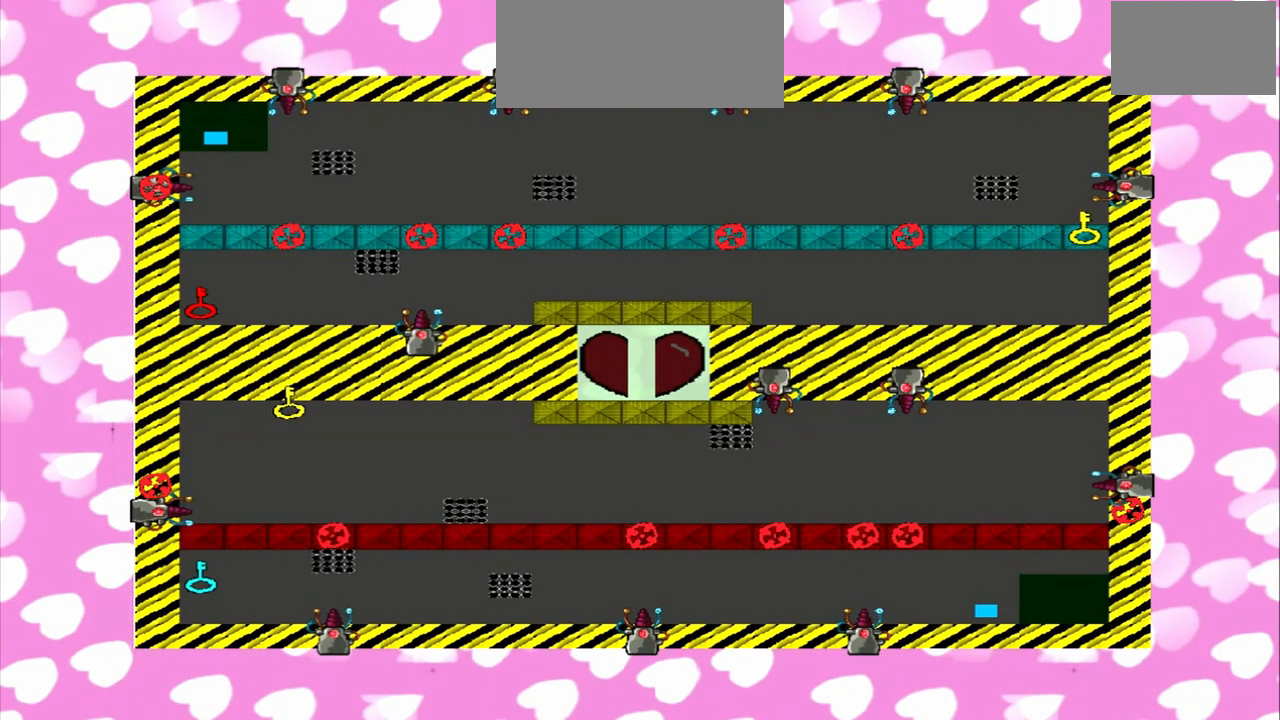
{"dt_ms": 500, "buttons": [], "left_stick": "right", "right_stick": "left", "events": []}
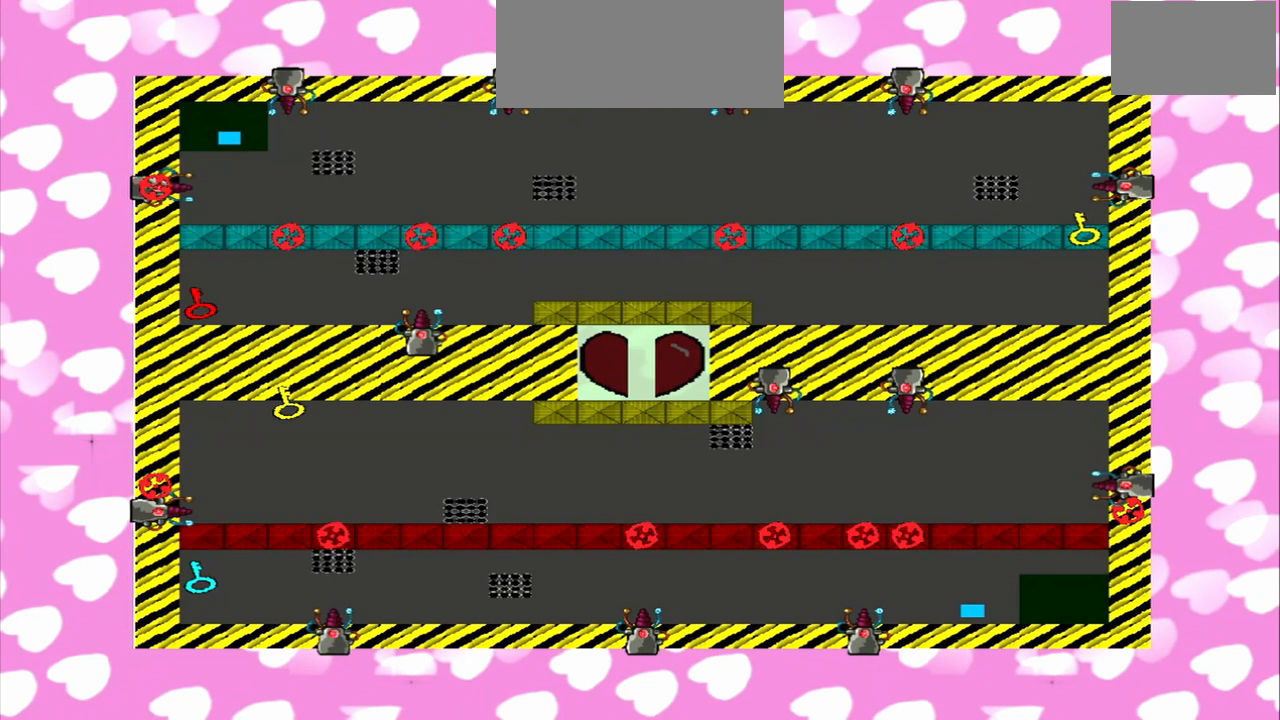
{"dt_ms": 500, "buttons": [], "left_stick": "left", "right_stick": "left", "events": [[167, "left_stick", "left"]]}
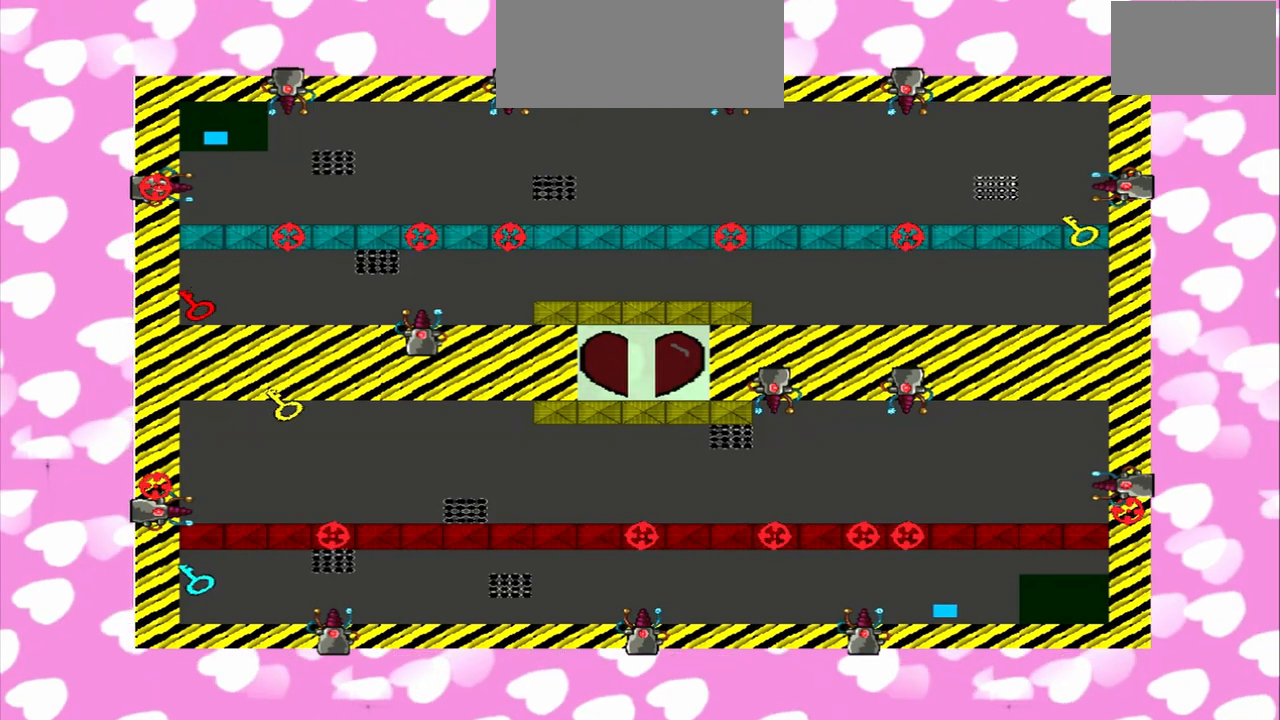
{"dt_ms": 500, "buttons": [], "left_stick": "right", "right_stick": "left", "events": [[500, "left_stick", "right"]]}
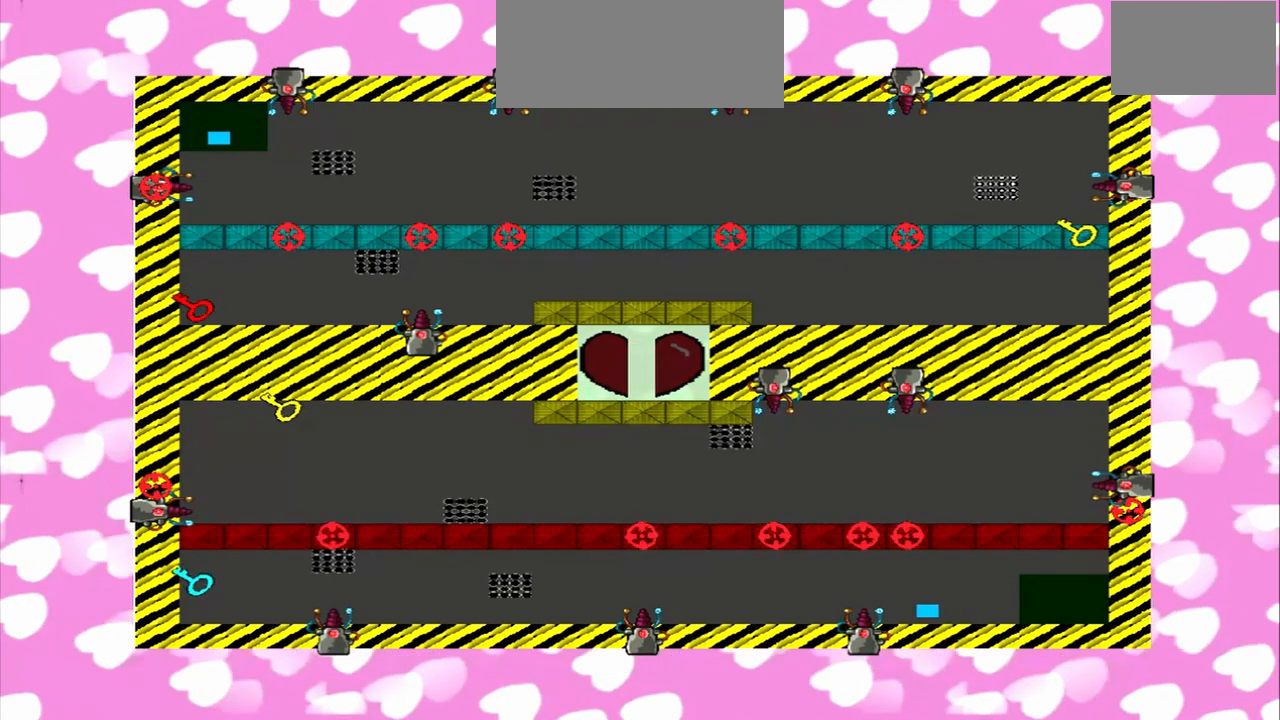
{"dt_ms": 500, "buttons": [], "left_stick": "right", "right_stick": "left", "events": []}
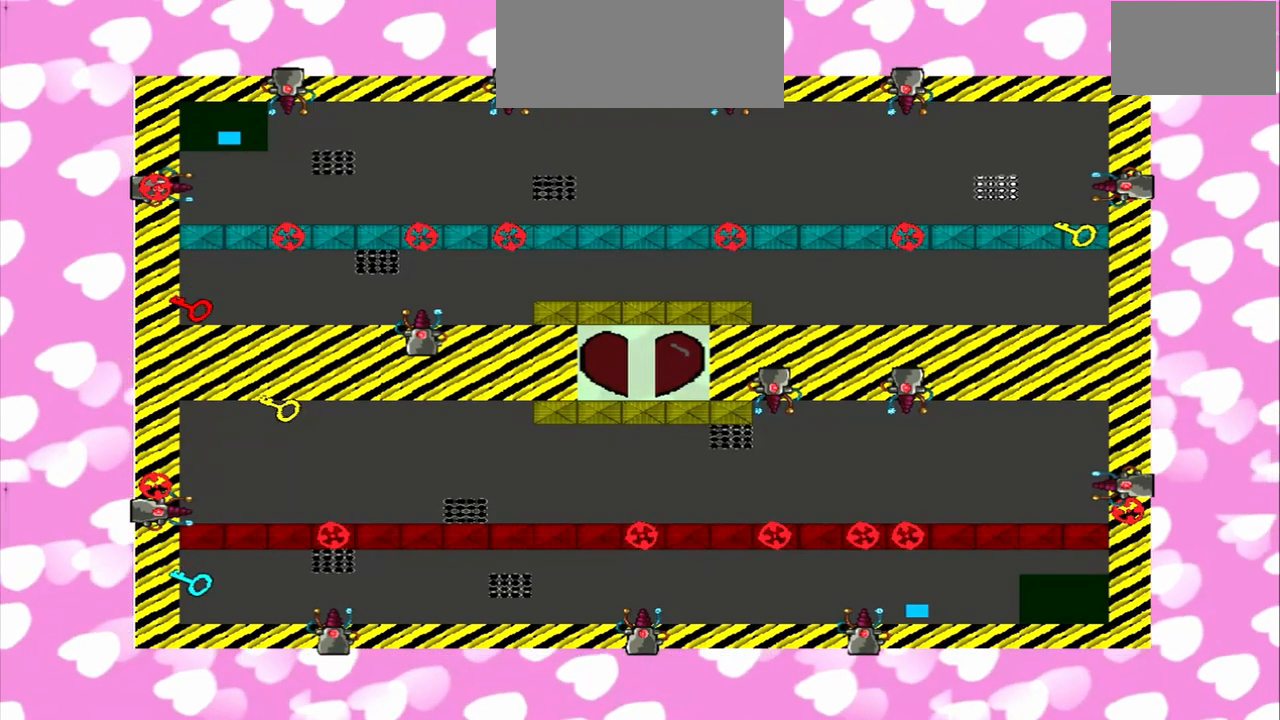
{"dt_ms": 1000, "buttons": [], "left_stick": "left", "right_stick": "up-right"}
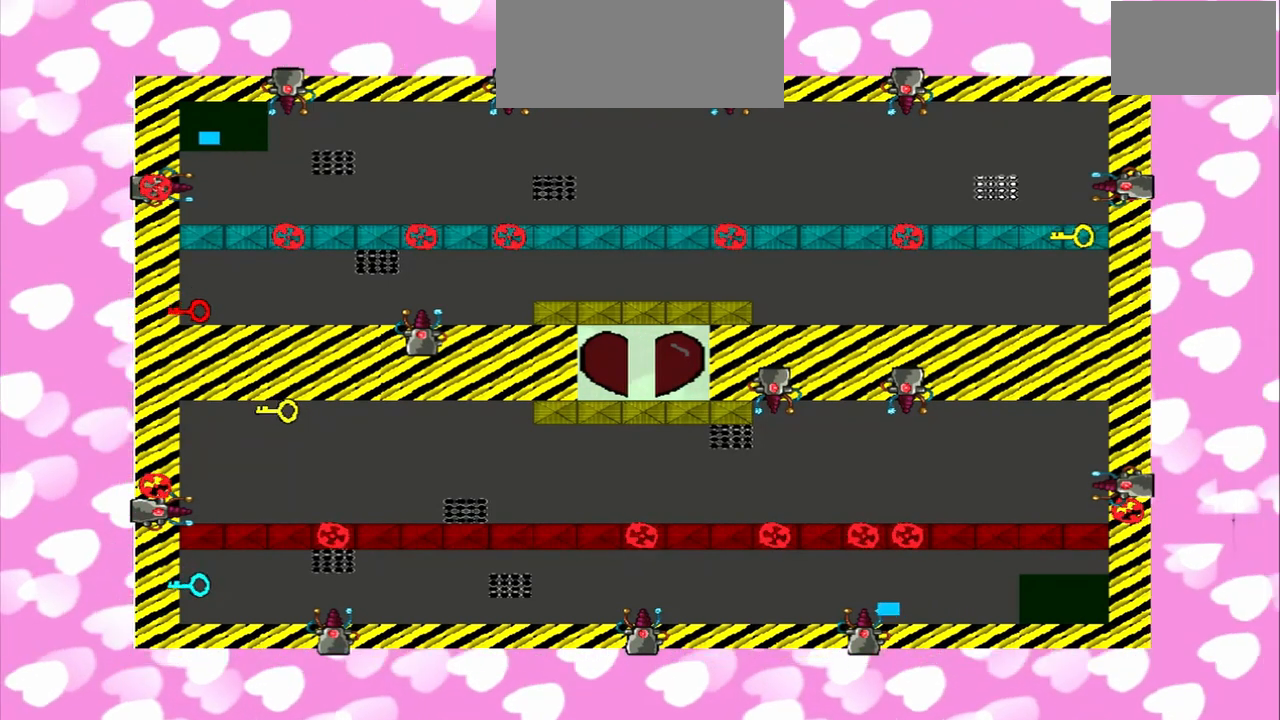
{"dt_ms": 500, "buttons": [], "left_stick": "left", "right_stick": "down", "events": [[250, "left_stick", "right"], [250, "right_stick", "up"], [333, "left_stick", "left"], [500, "right_stick", "down"]]}
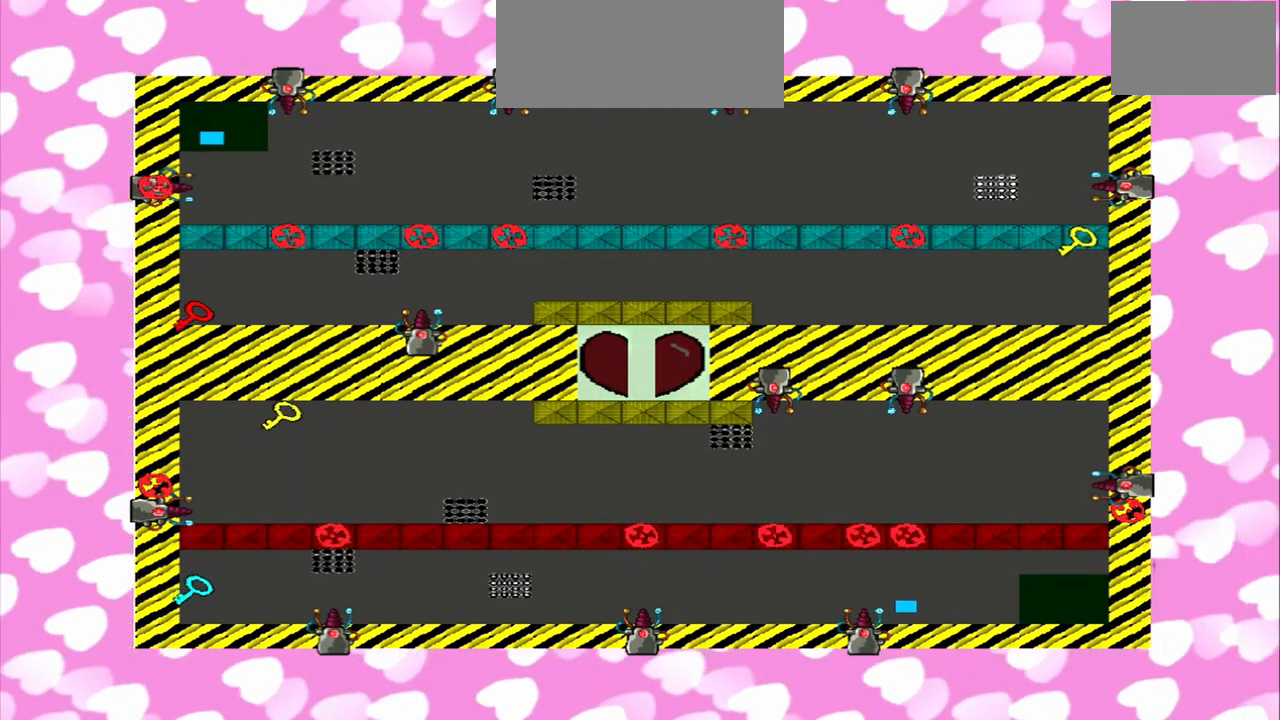
{"dt_ms": 500, "buttons": [], "left_stick": "right", "right_stick": "up", "events": [[42, "right_stick", "up"], [167, "left_stick", "right"]]}
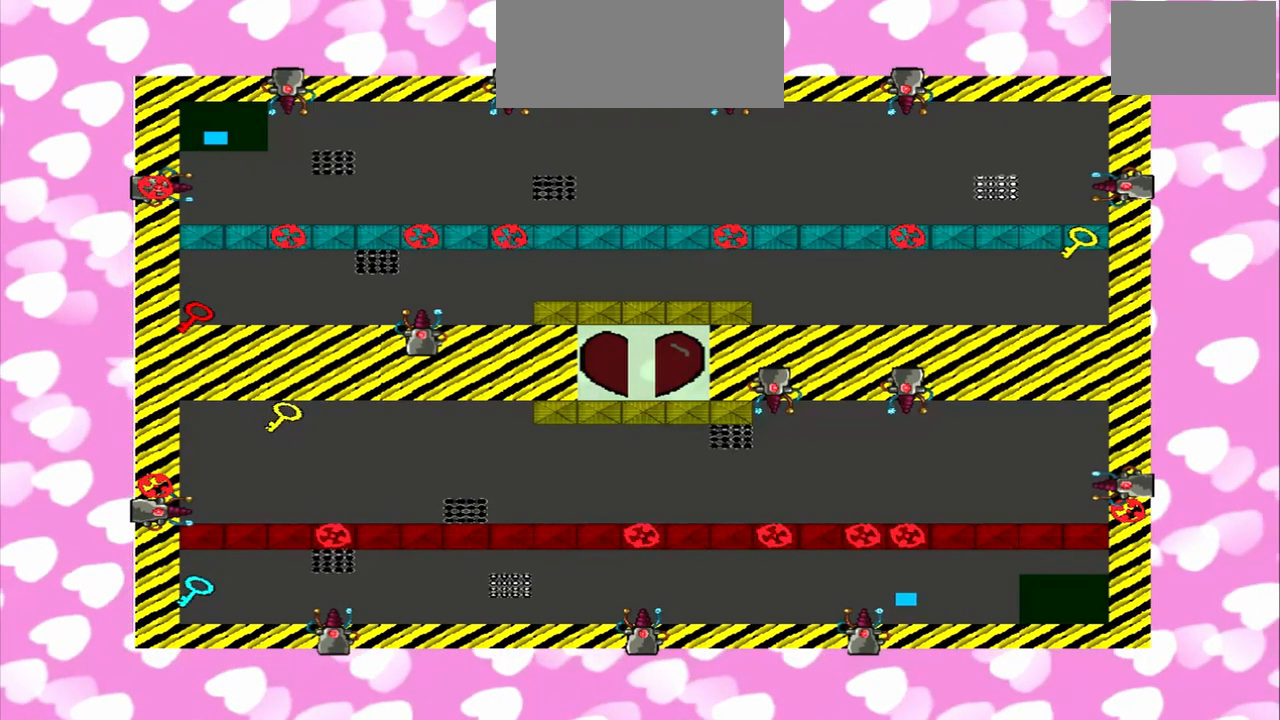
{"dt_ms": 500, "buttons": [], "left_stick": "left", "right_stick": "up", "events": [[83, "left_stick", "left"]]}
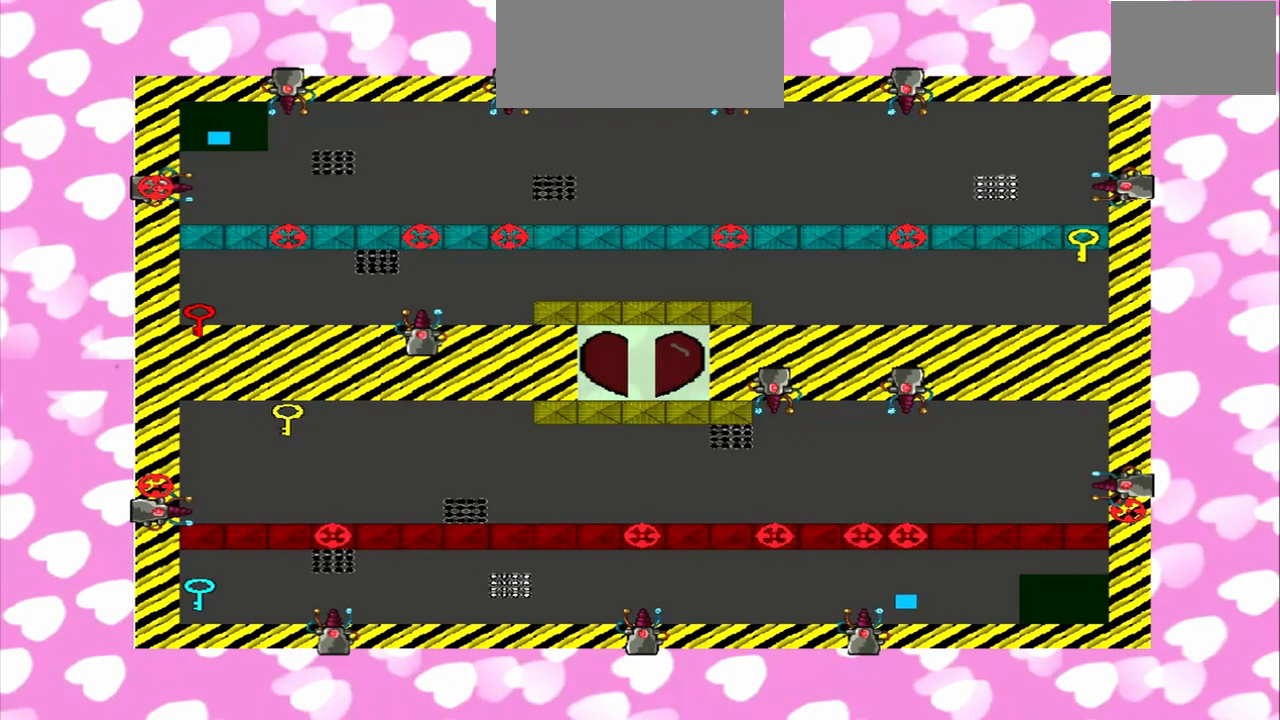
{"dt_ms": 500, "buttons": [], "left_stick": "left", "right_stick": "down", "events": [[458, "right_stick", "down"]]}
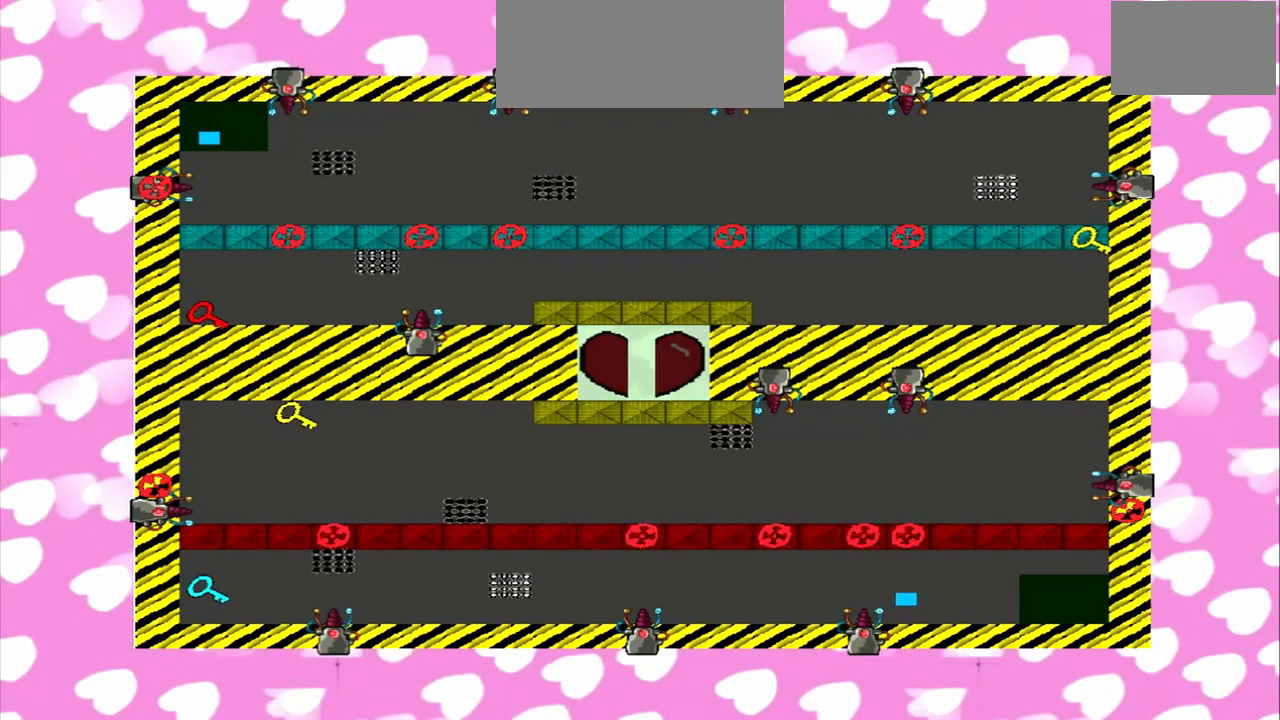
{"dt_ms": 500, "buttons": [], "left_stick": "left", "right_stick": "down", "events": [[83, "left_stick", "right"], [417, "left_stick", "left"]]}
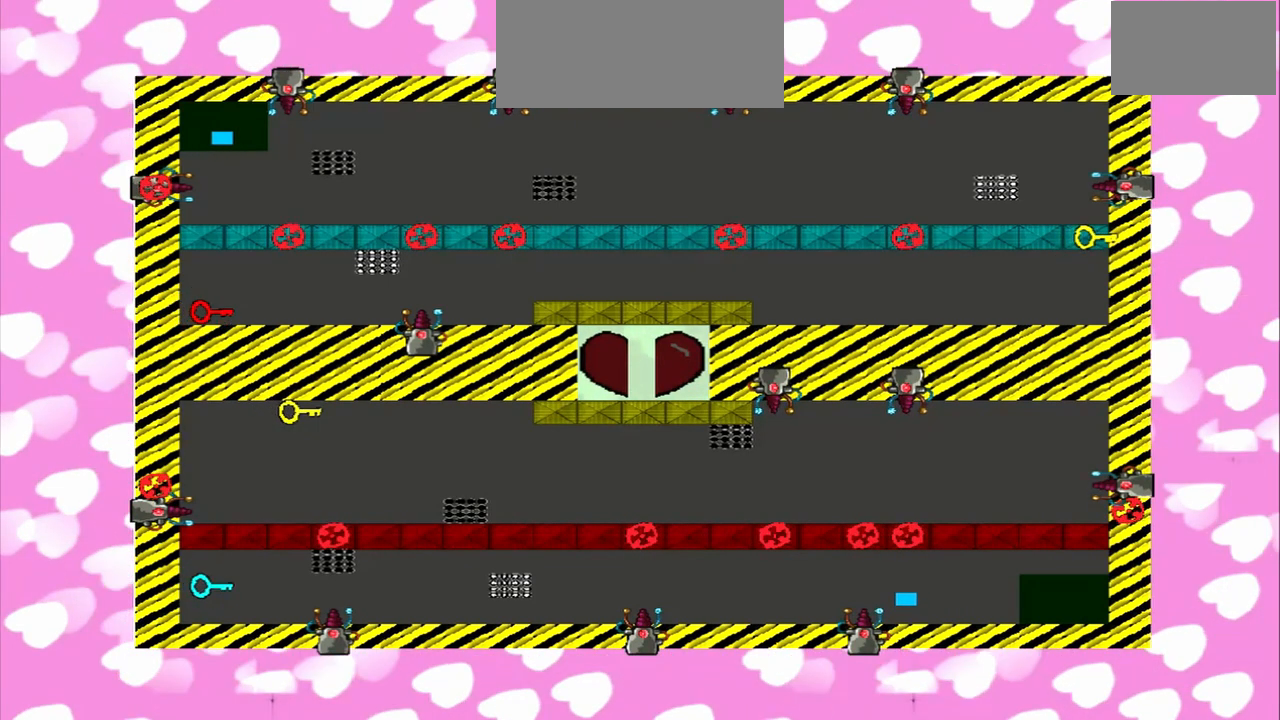
{"dt_ms": 500, "buttons": [], "left_stick": "right", "right_stick": "up", "events": [[167, "left_stick", "right"], [167, "right_stick", "up"]]}
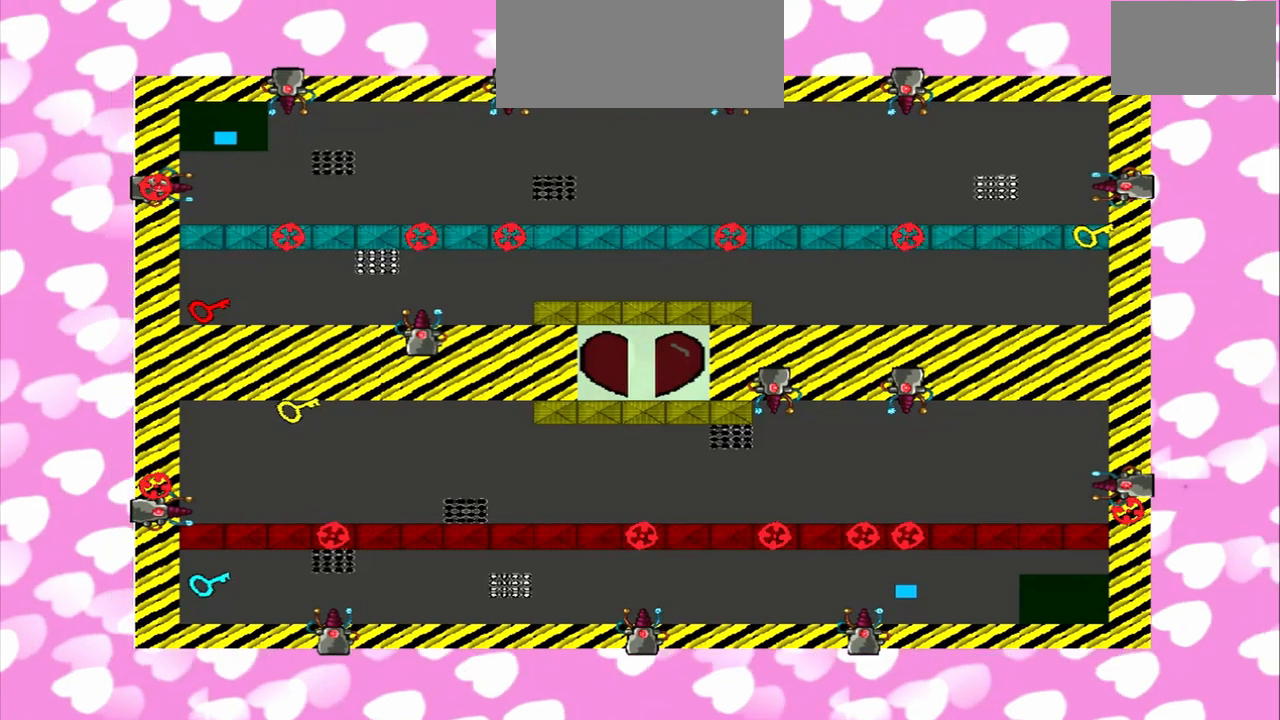
{"dt_ms": 500, "buttons": [], "left_stick": "left", "right_stick": "up", "events": [[83, "right_stick", "down"], [250, "left_stick", "left"], [333, "right_stick", "up"]]}
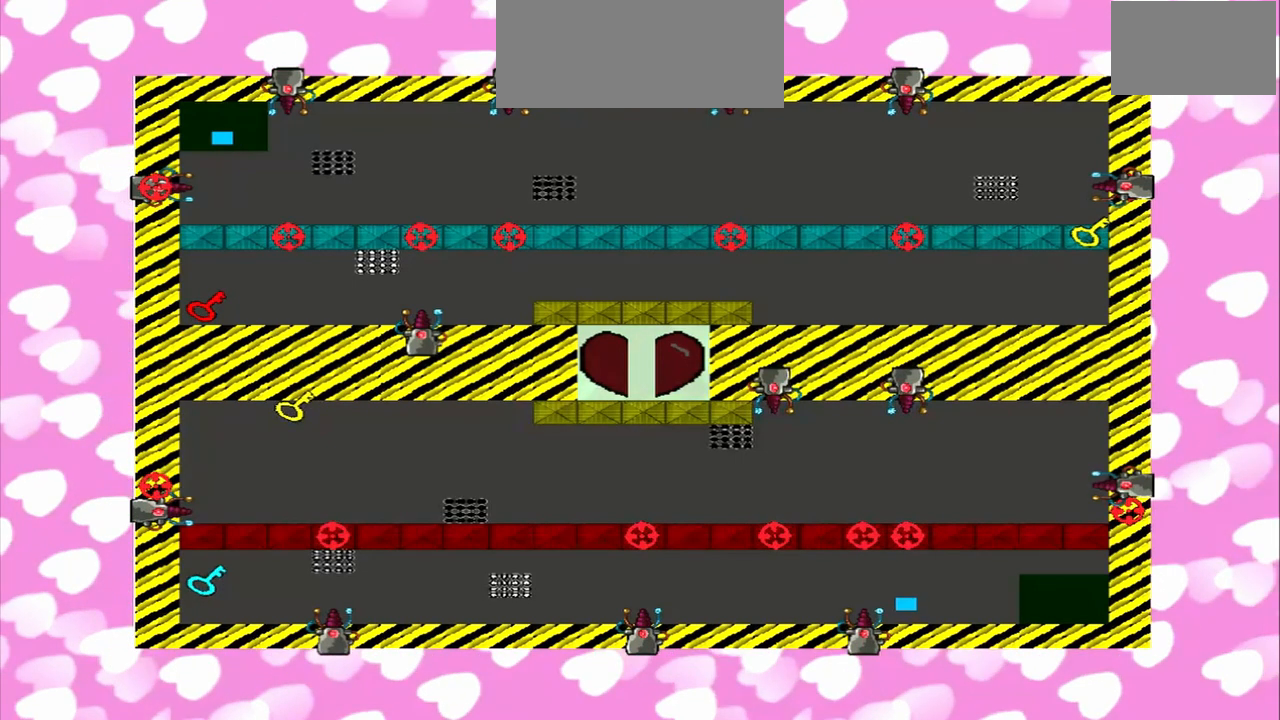
{"dt_ms": 500, "buttons": [], "left_stick": "left", "right_stick": "up", "events": [[208, "left_stick", "right"], [208, "right_stick", "down"], [292, "right_stick", "up"], [333, "left_stick", "left"]]}
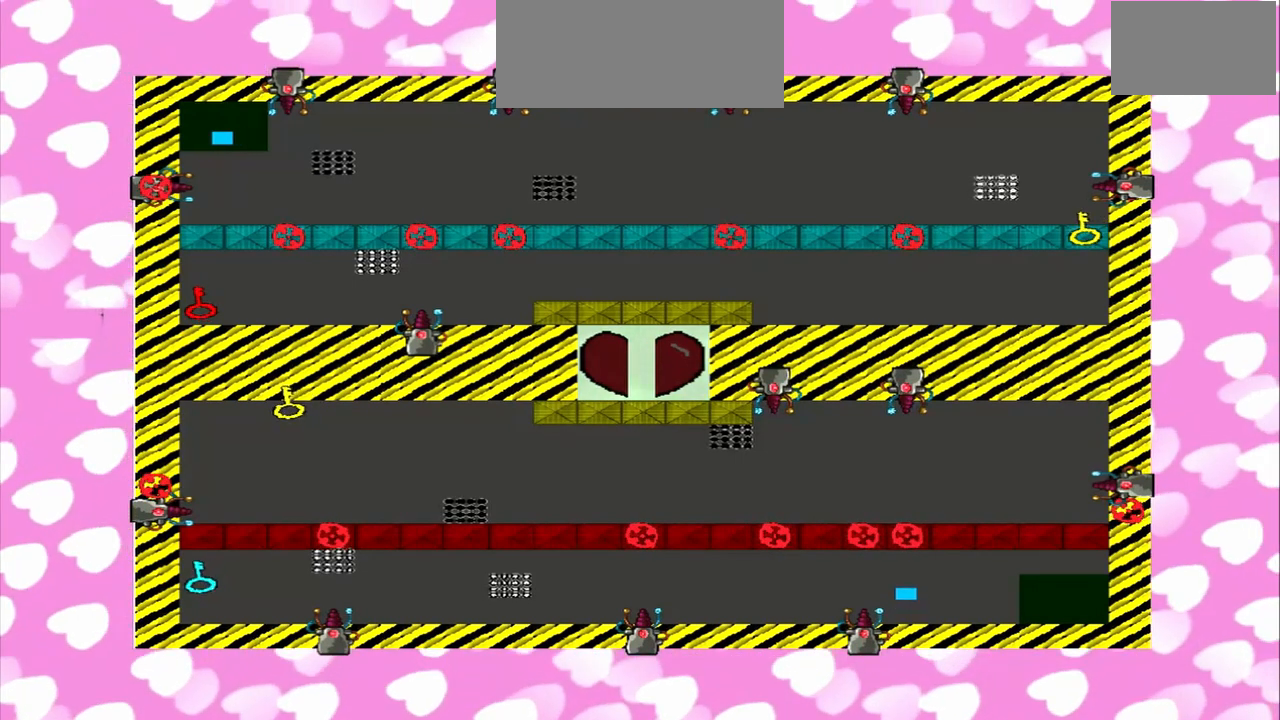
{"dt_ms": 500, "buttons": [], "left_stick": "right", "right_stick": "down", "events": [[83, "right_stick", "down"], [125, "left_stick", "right"]]}
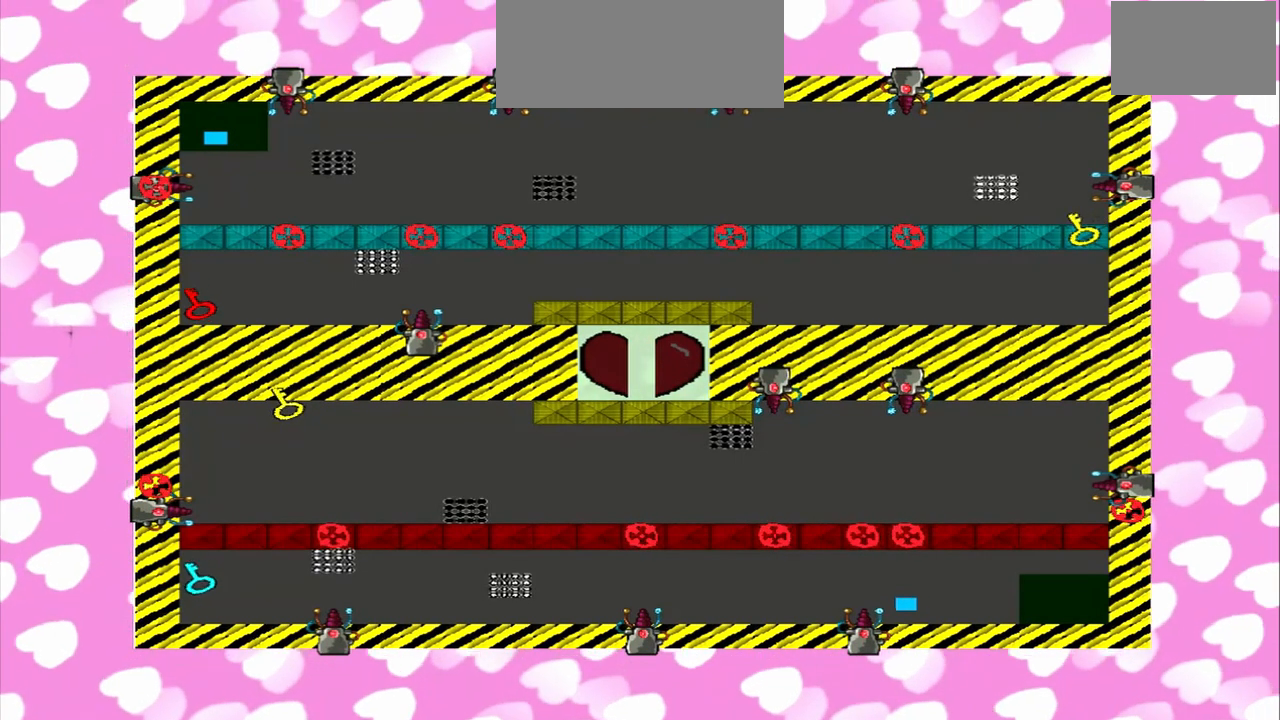
{"dt_ms": 500, "buttons": [], "left_stick": "left", "right_stick": "up", "events": [[292, "right_stick", "up"], [500, "left_stick", "left"]]}
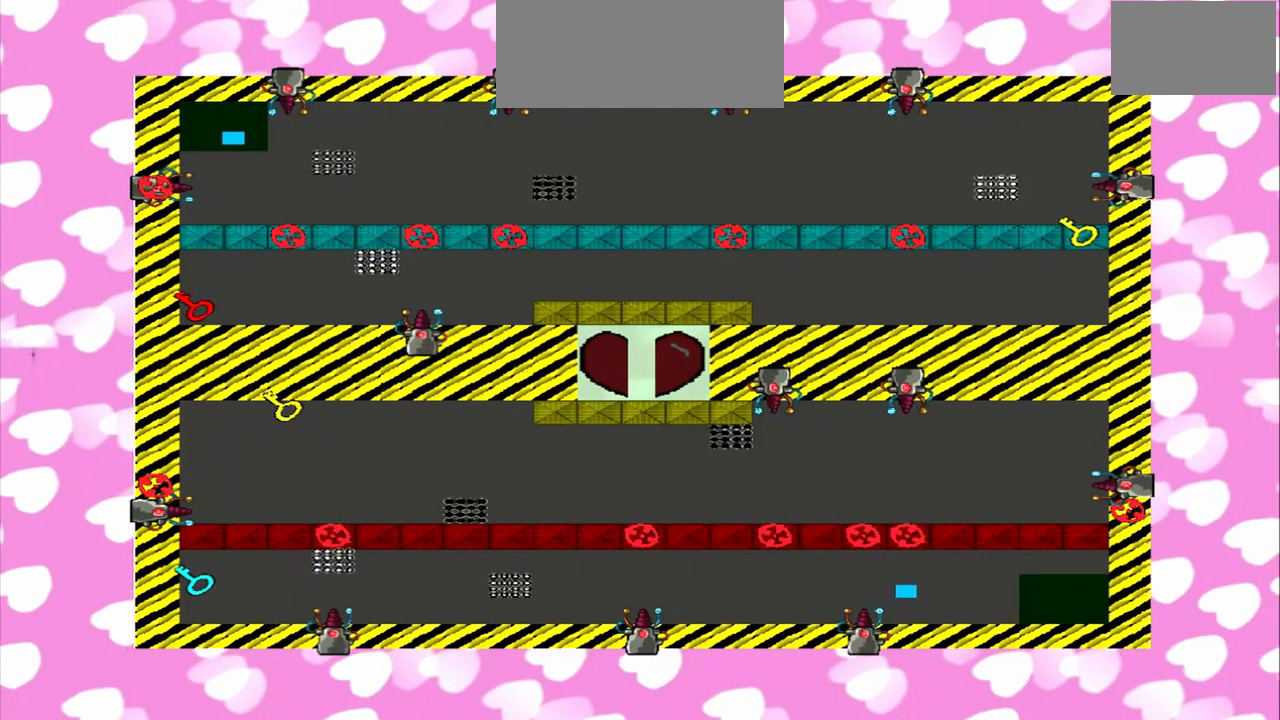
{"dt_ms": 500, "buttons": [], "left_stick": "right", "right_stick": "up", "events": [[83, "right_stick", "down"], [375, "left_stick", "right"], [375, "right_stick", "up"]]}
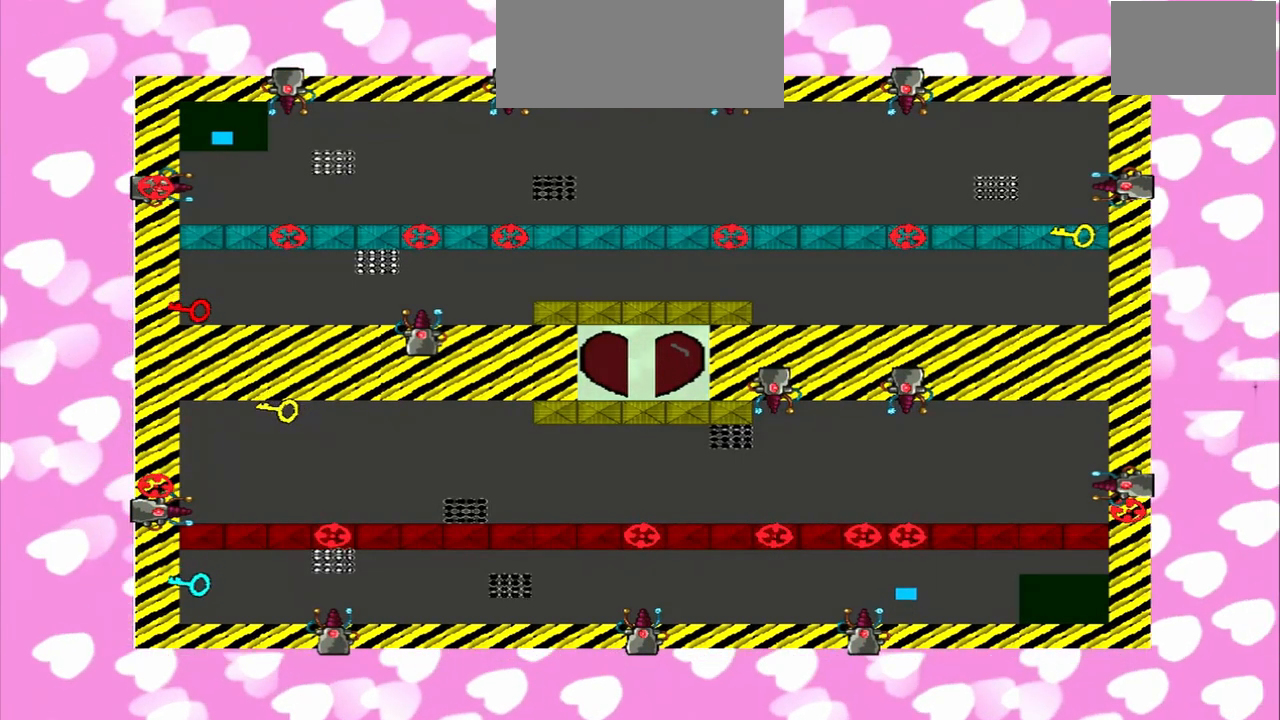
{"dt_ms": 500, "buttons": ["L1"], "left_stick": "left", "right_stick": "up", "events": [[42, "right_stick", "down"], [208, "left_stick", "left"], [417, "right_stick", "up"], [458, "L1", "down"]]}
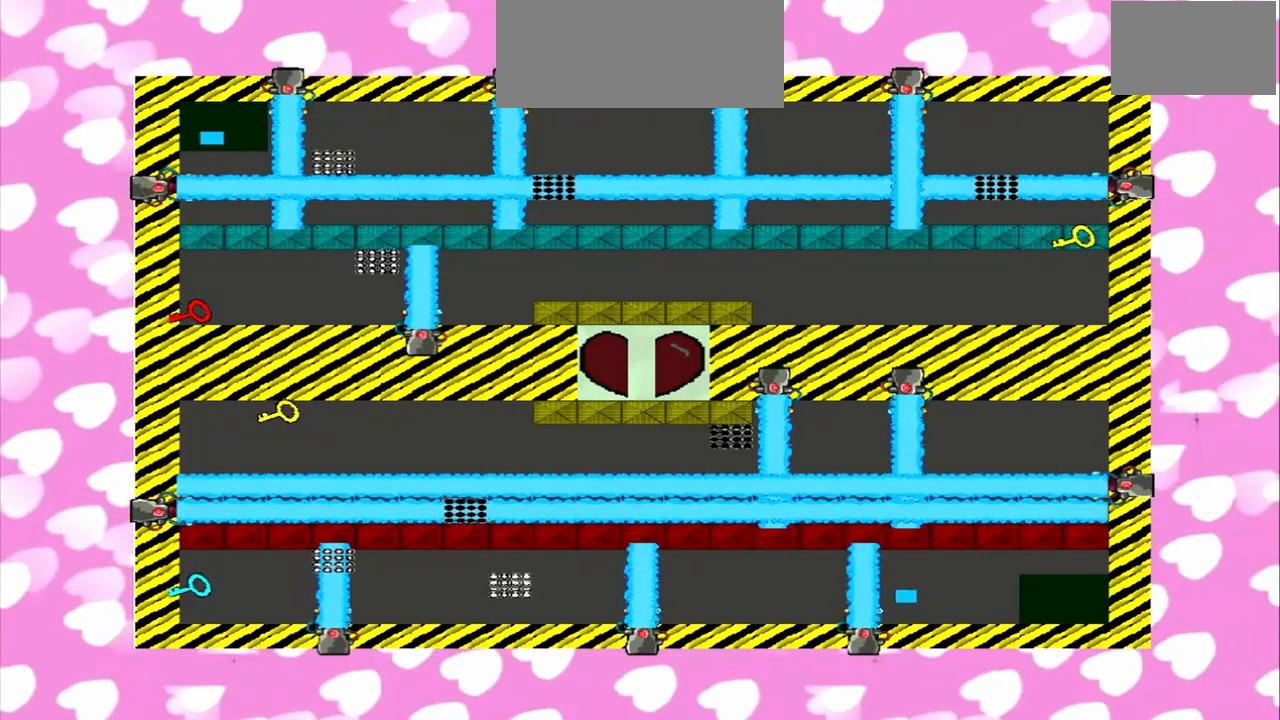
{"dt_ms": 500, "buttons": [], "left_stick": "right", "right_stick": "down", "events": [[83, "L1", "up"], [83, "left_stick", "right"], [333, "right_stick", "down"]]}
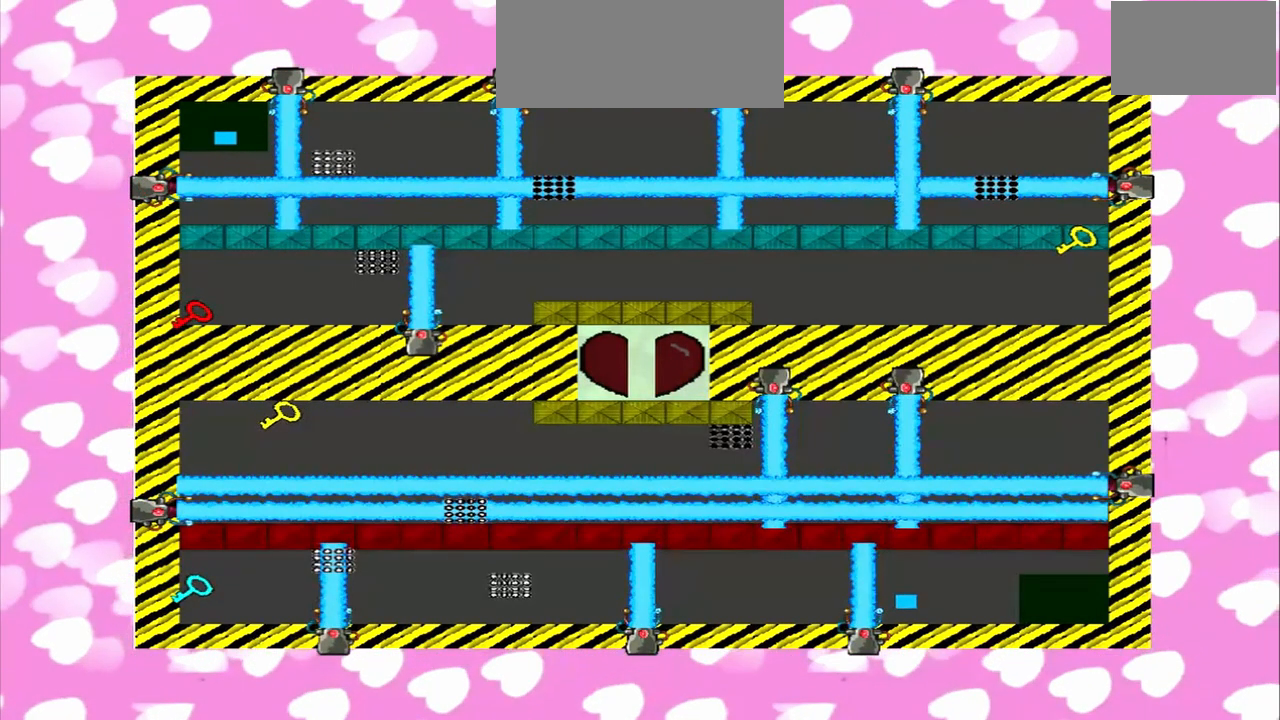
{"dt_ms": 500, "buttons": [], "left_stick": "right", "right_stick": "down", "events": [[208, "left_stick", "left"], [208, "right_stick", "up"], [417, "right_stick", "down"], [500, "left_stick", "right"]]}
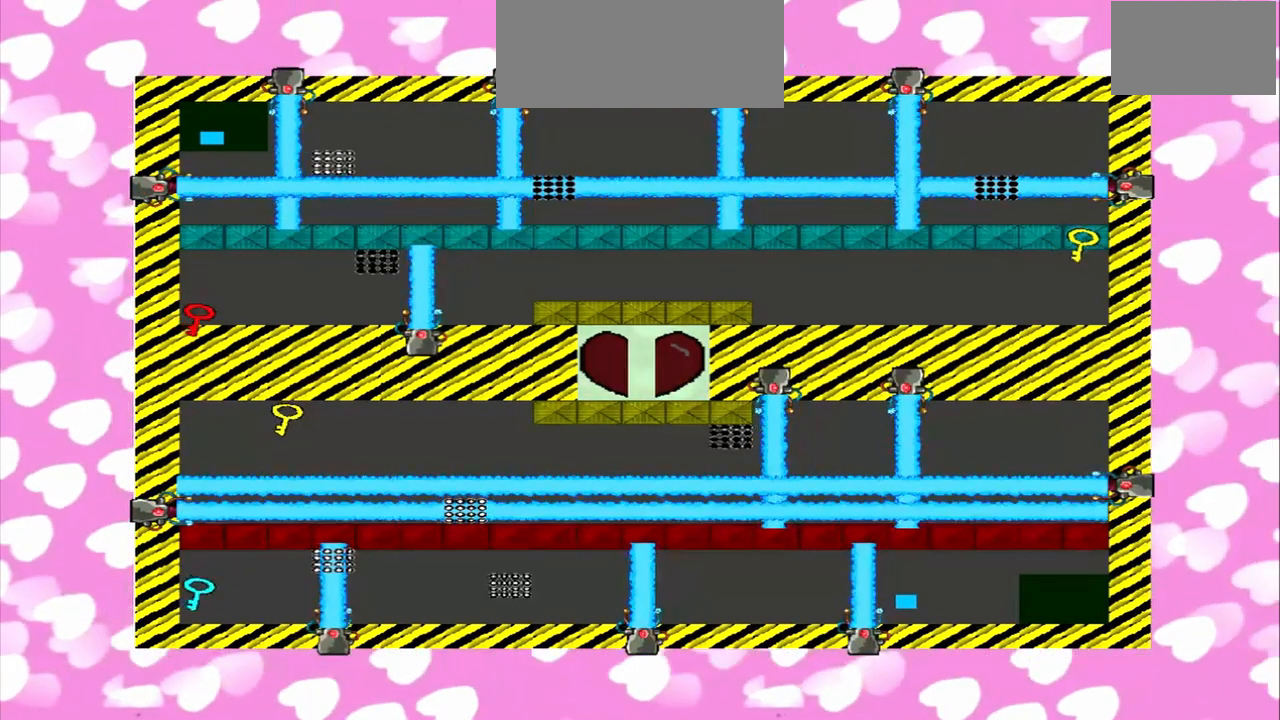
{"dt_ms": 500, "buttons": [], "left_stick": "right", "right_stick": "up", "events": [[333, "right_stick", "up"]]}
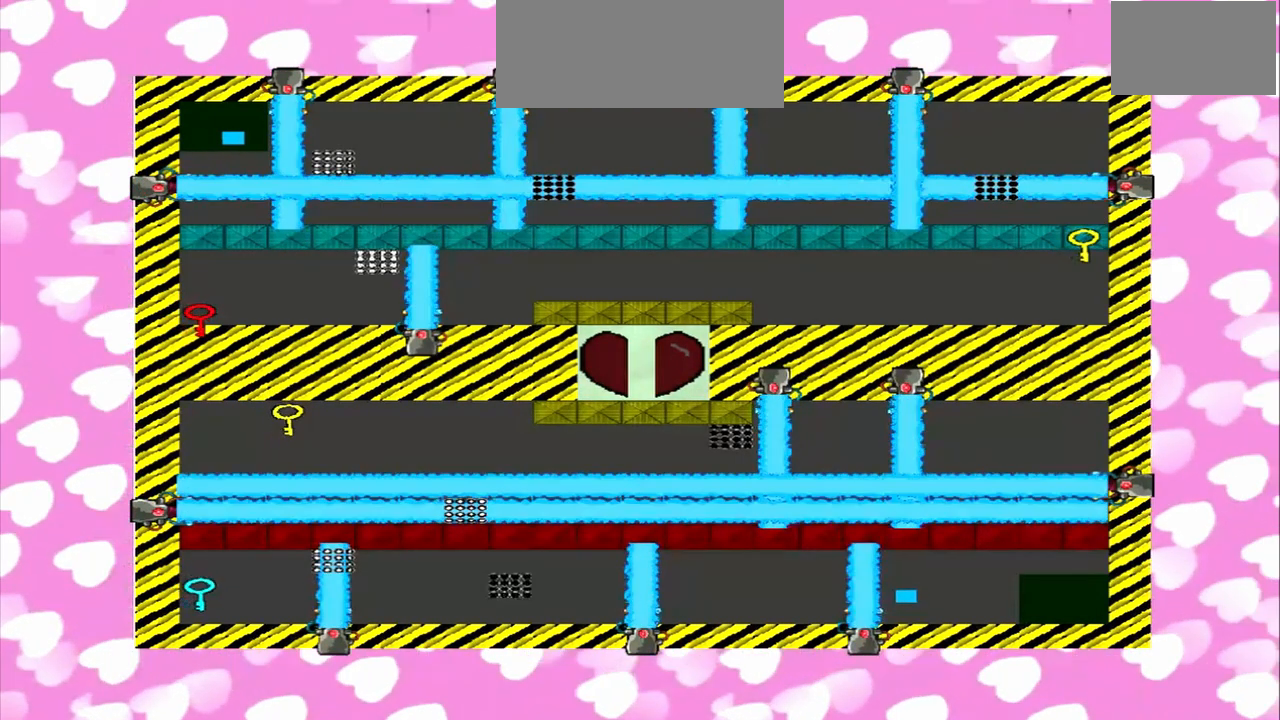
{"dt_ms": 500, "buttons": [], "left_stick": "right", "right_stick": "up", "events": []}
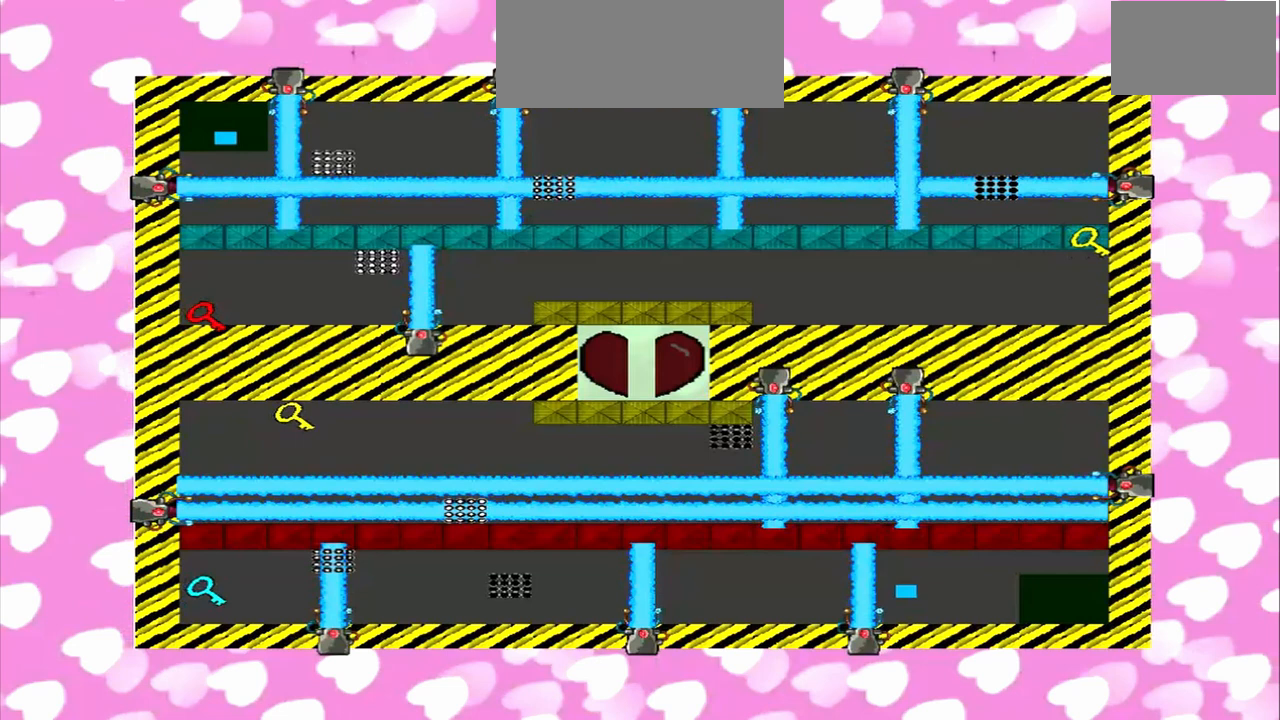
{"dt_ms": 500, "buttons": [], "left_stick": "left", "right_stick": "up", "events": [[125, "right_stick", "down"], [333, "left_stick", "left"], [375, "right_stick", "up"]]}
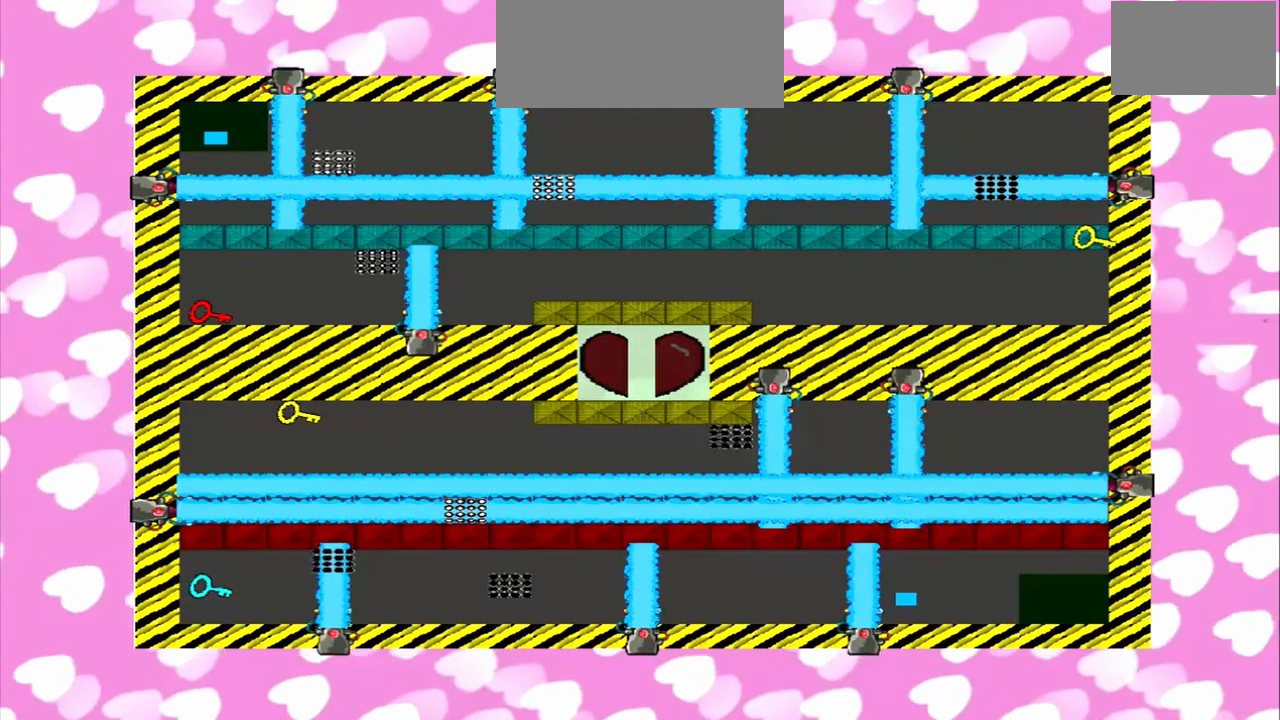
{"dt_ms": 500, "buttons": [], "left_stick": "left", "right_stick": "up", "events": []}
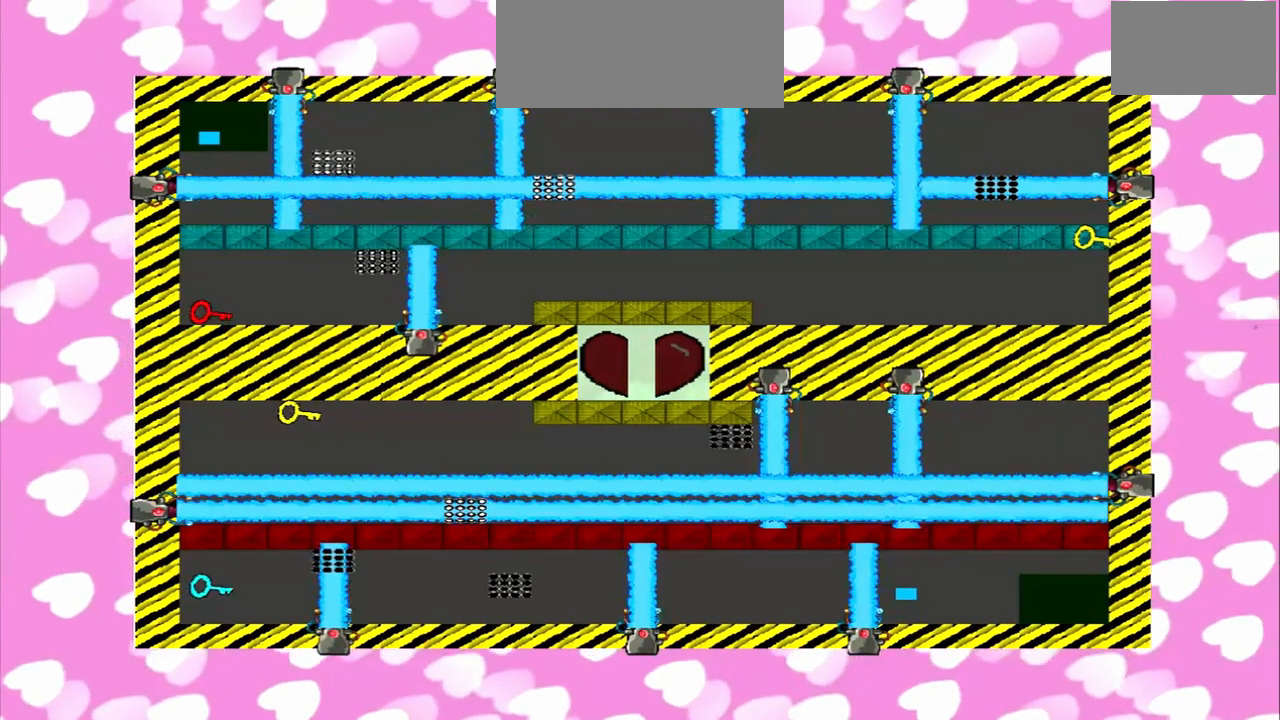
{"dt_ms": 500, "buttons": [], "left_stick": "left", "right_stick": "down", "events": [[333, "right_stick", "down"]]}